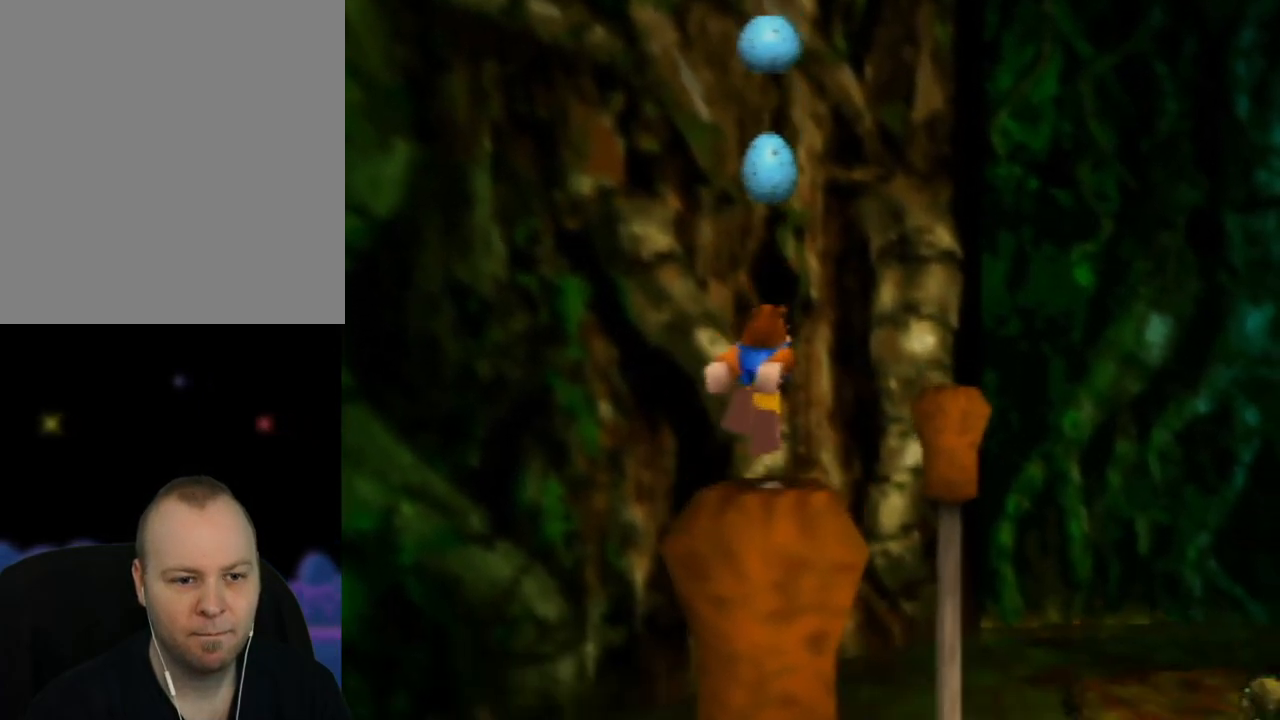
Gameplay with a controller (Nintendo layout); each line is a JSON object with the inputs held at the frame after it. "events" lists button and stick changes between this image and that frame as [ms after this image, input, new state], when the widget could be followed in between. Not read: L1 L3 R1 R3.
{"buttons": ["C_RIGHT"], "left_stick": "center", "events": [[317, "C_RIGHT", "down"], [417, "C_RIGHT", "up"], [500, "C_RIGHT", "down"]]}
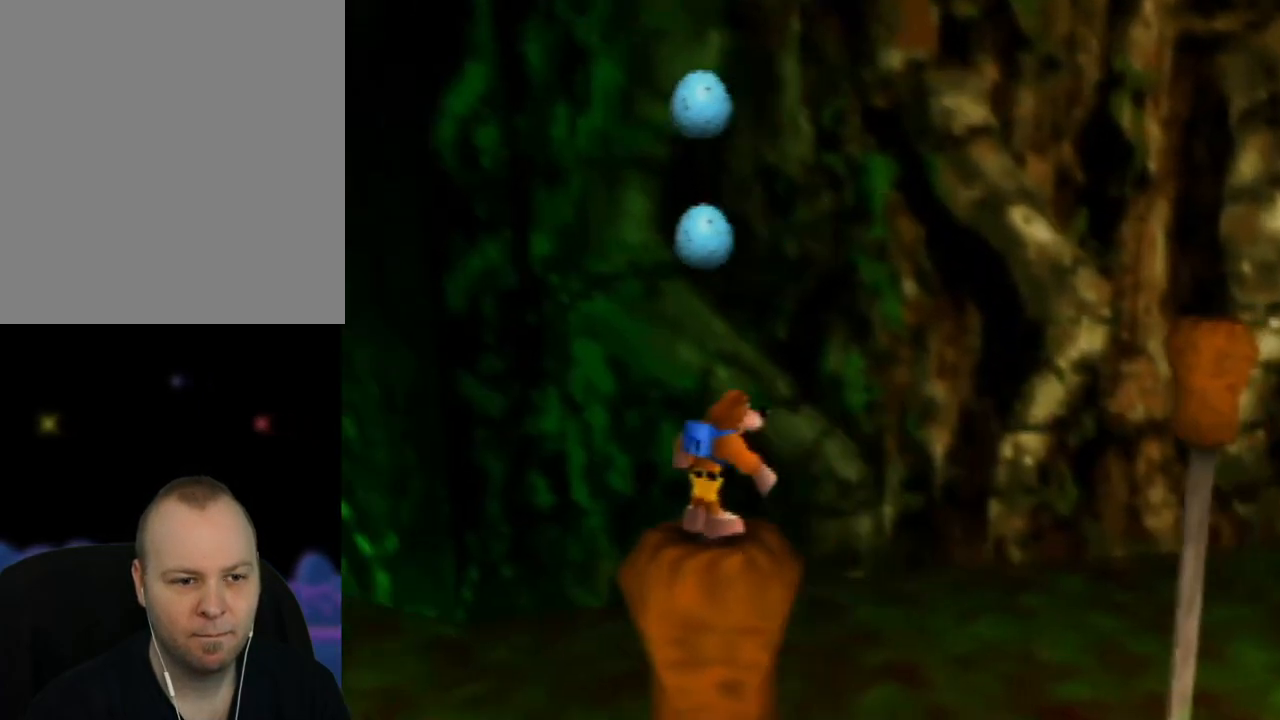
{"buttons": [], "left_stick": "center", "events": [[117, "C_RIGHT", "up"], [167, "C_RIGHT", "down"], [300, "C_RIGHT", "up"]]}
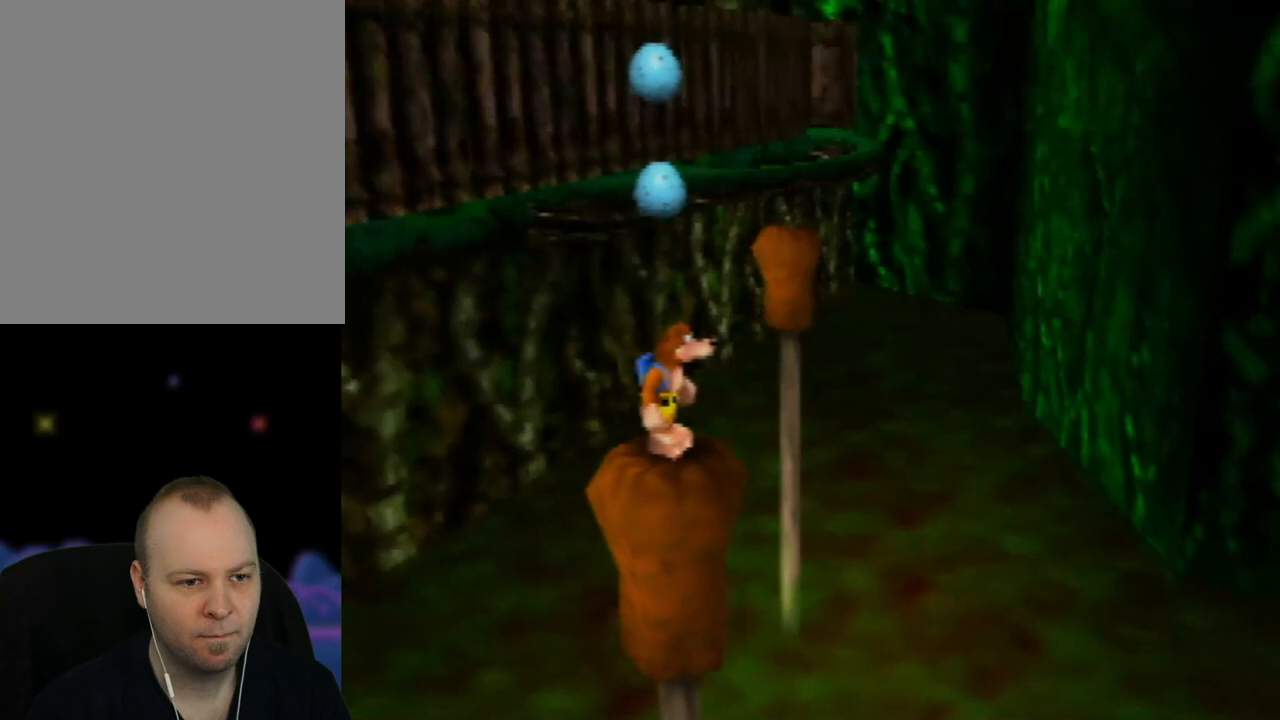
{"buttons": ["C_RIGHT"], "left_stick": "center", "events": [[83, "C_RIGHT", "down"], [167, "C_RIGHT", "up"], [267, "C_RIGHT", "down"], [350, "C_RIGHT", "up"], [400, "C_RIGHT", "down"]]}
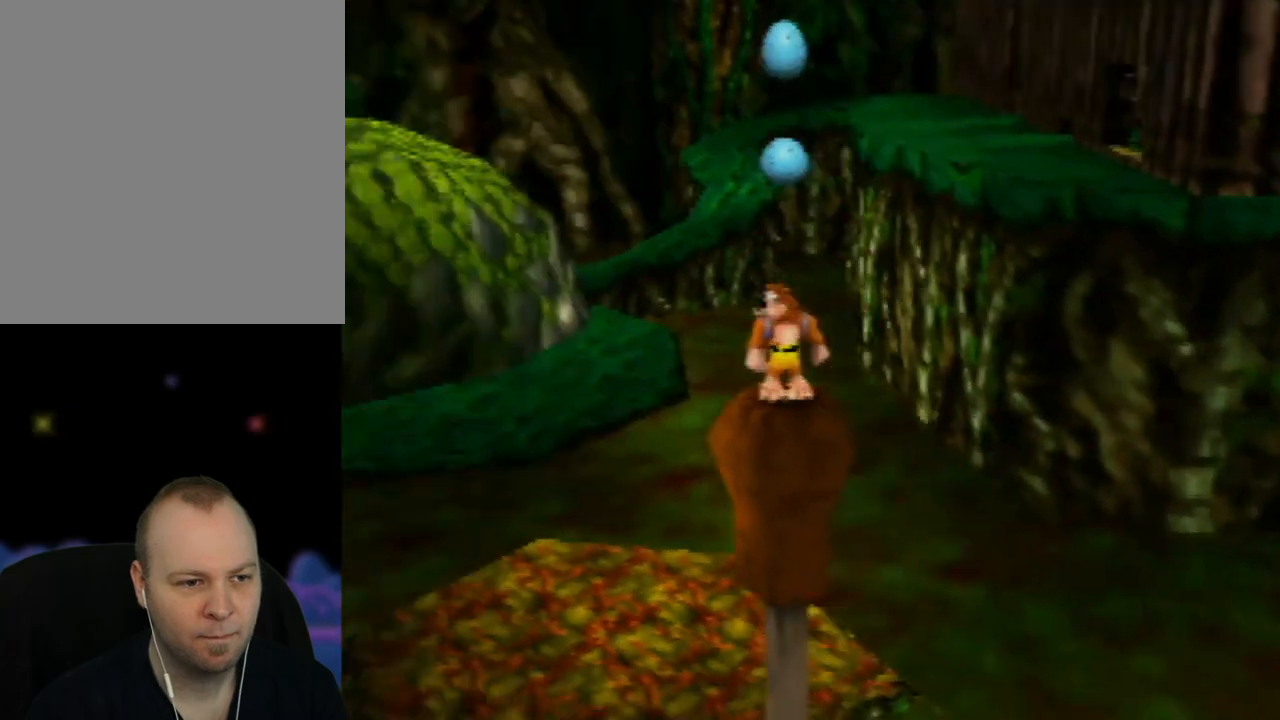
{"buttons": ["C_RIGHT"], "left_stick": "center", "events": [[17, "C_RIGHT", "up"], [83, "C_RIGHT", "down"], [183, "C_RIGHT", "up"], [233, "C_RIGHT", "down"], [350, "C_RIGHT", "up"], [400, "C_RIGHT", "down"]]}
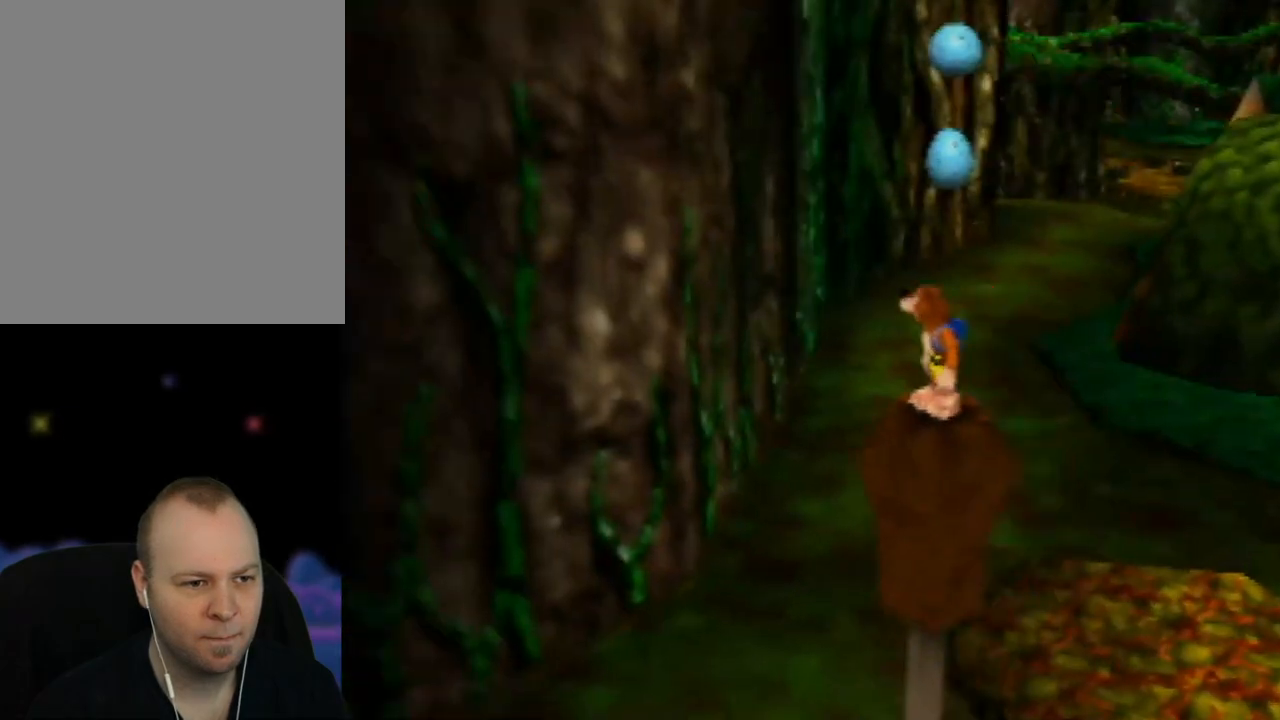
{"buttons": [], "left_stick": "center", "events": [[17, "C_RIGHT", "up"], [83, "C_RIGHT", "down"], [183, "C_RIGHT", "up"], [250, "C_RIGHT", "down"], [367, "C_RIGHT", "up"]]}
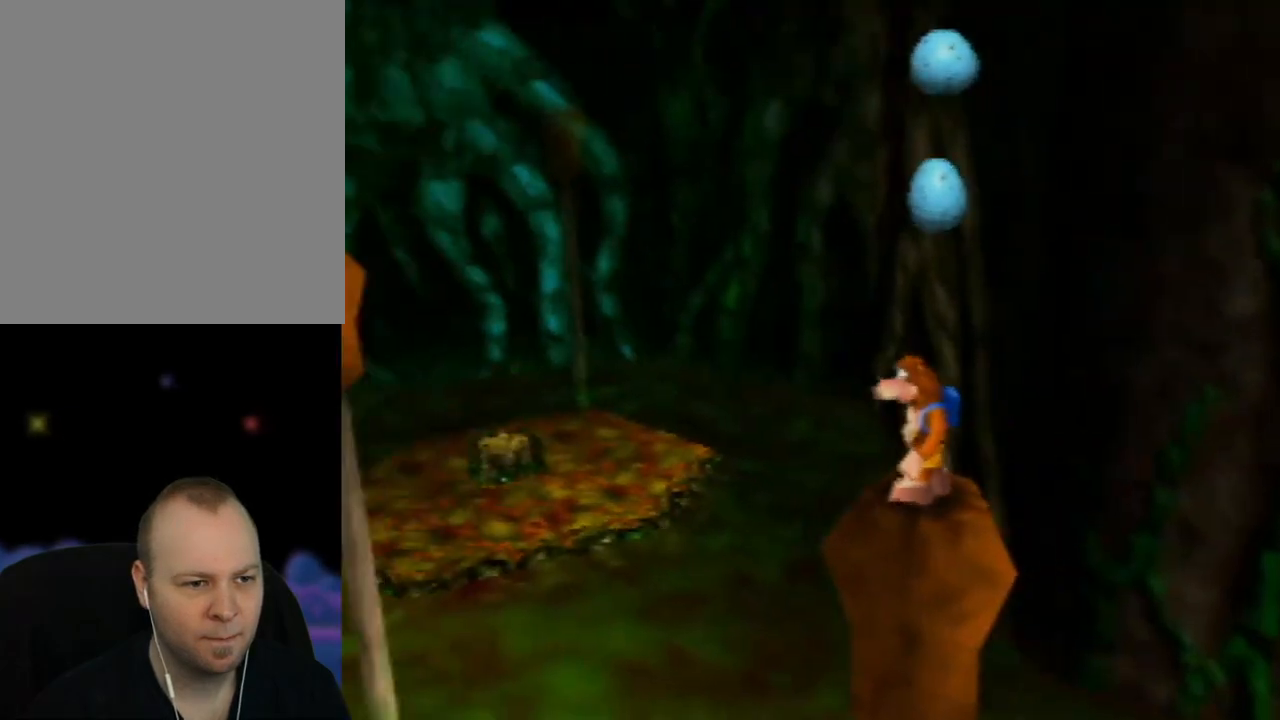
{"buttons": [], "left_stick": "center", "events": []}
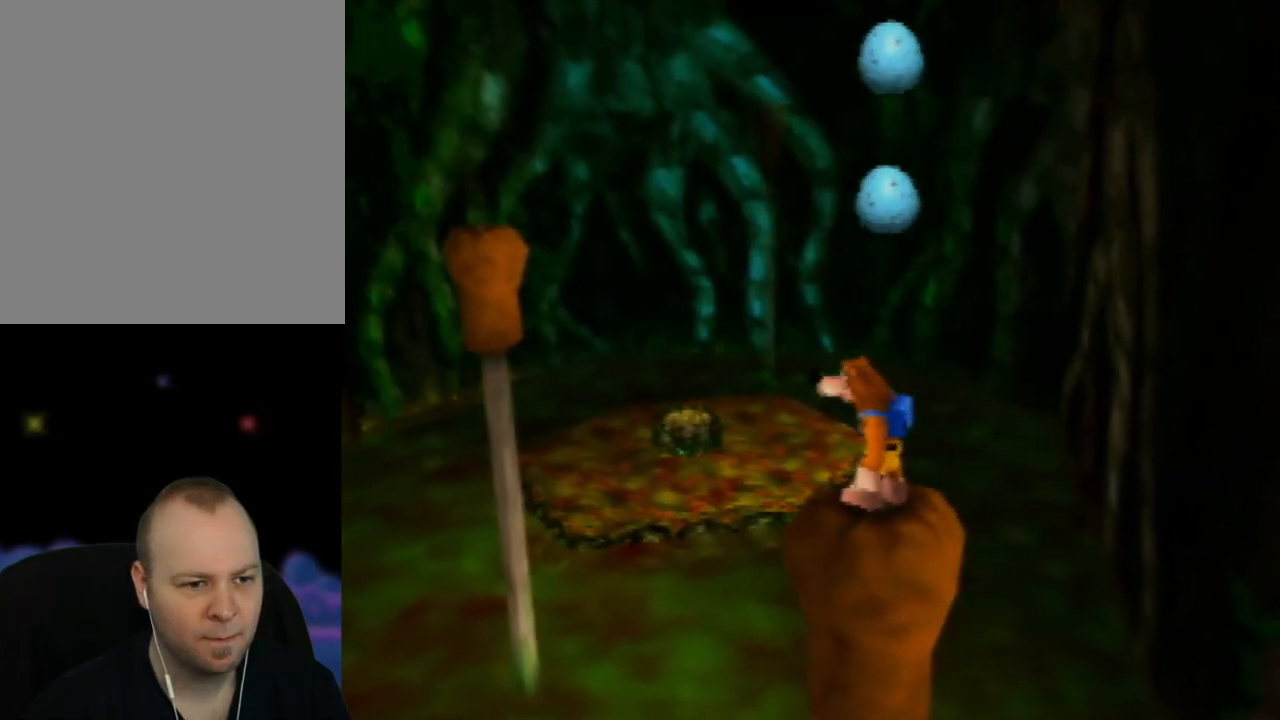
{"buttons": ["C_RIGHT"], "left_stick": "center", "events": [[417, "C_RIGHT", "down"]]}
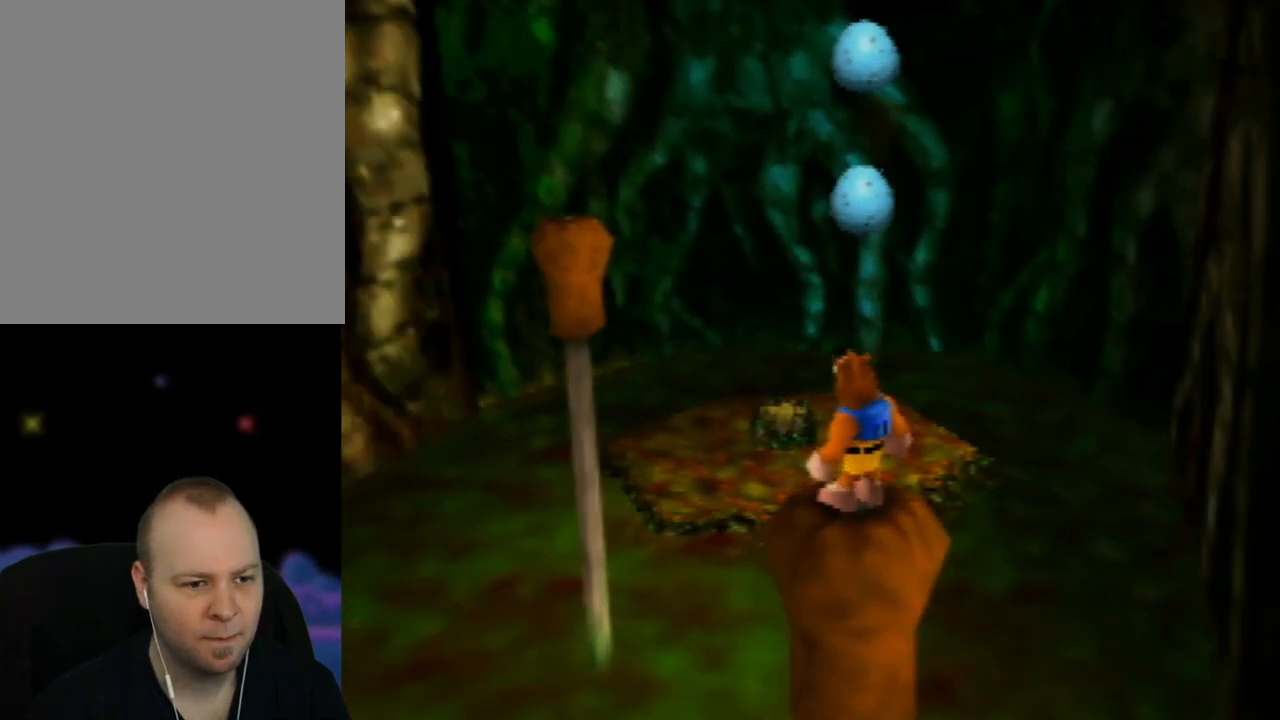
{"buttons": [], "left_stick": "center", "events": [[50, "C_RIGHT", "up"]]}
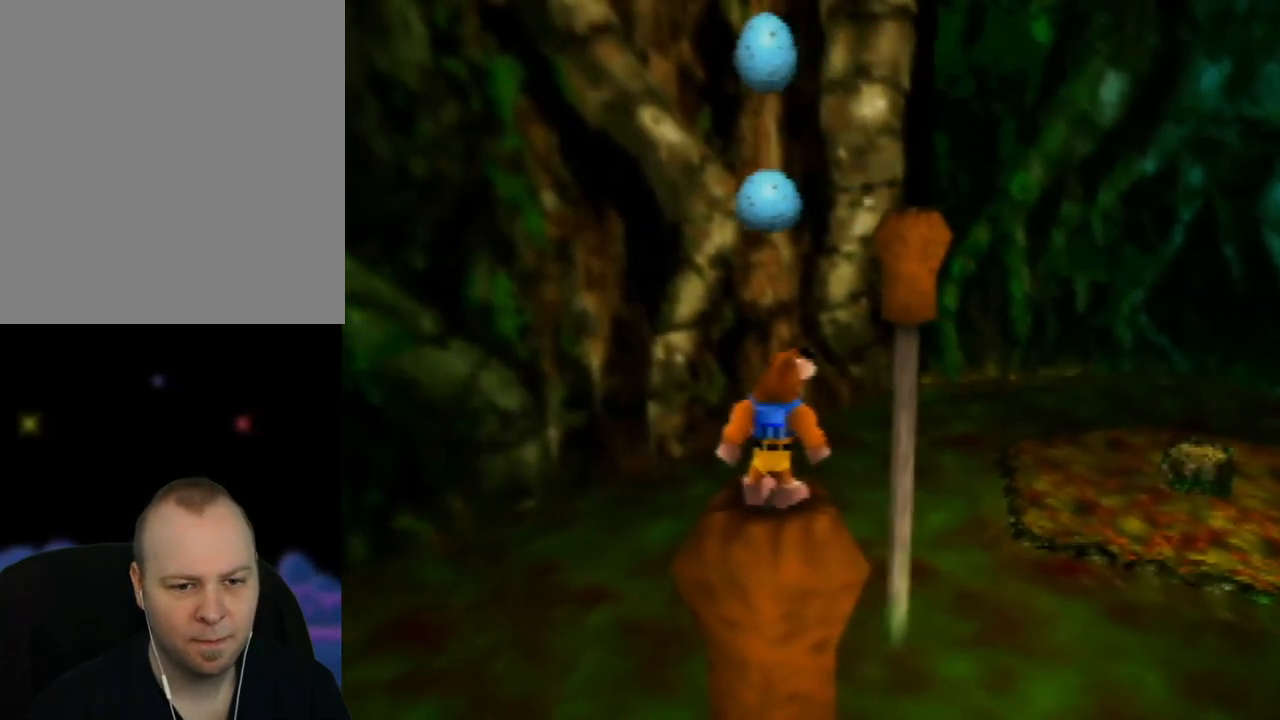
{"buttons": ["A"], "left_stick": "up-right", "events": [[333, "left_stick", "up-right"], [450, "A", "down"]]}
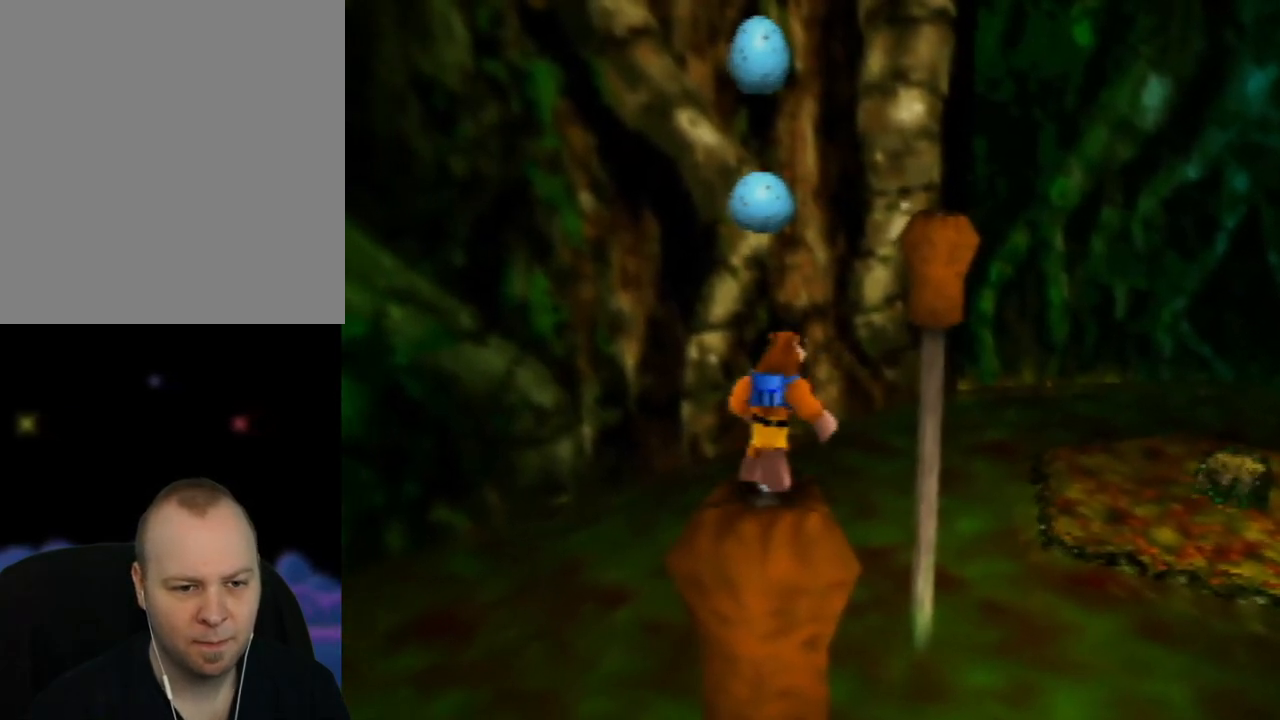
{"buttons": ["A"], "left_stick": "up-right", "events": []}
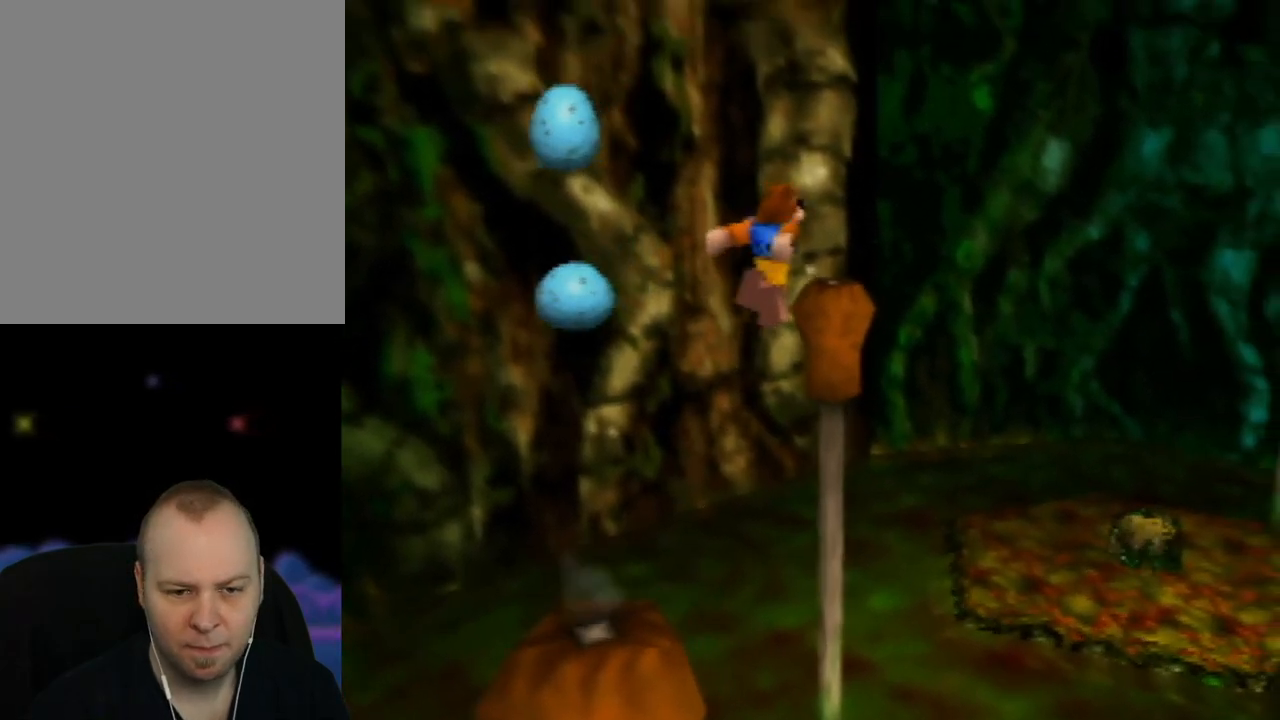
{"buttons": ["A"], "left_stick": "up", "events": [[50, "A", "up"], [150, "A", "down"], [150, "left_stick", "up"]]}
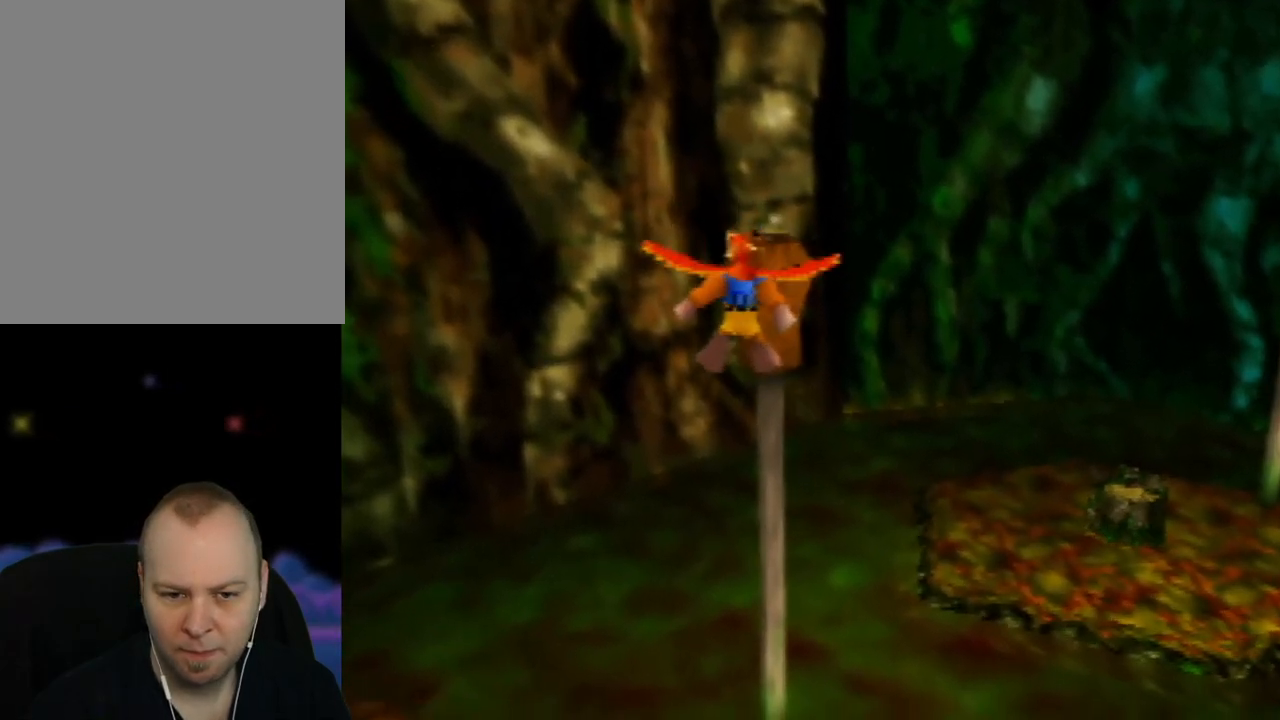
{"buttons": ["A"], "left_stick": "up", "events": []}
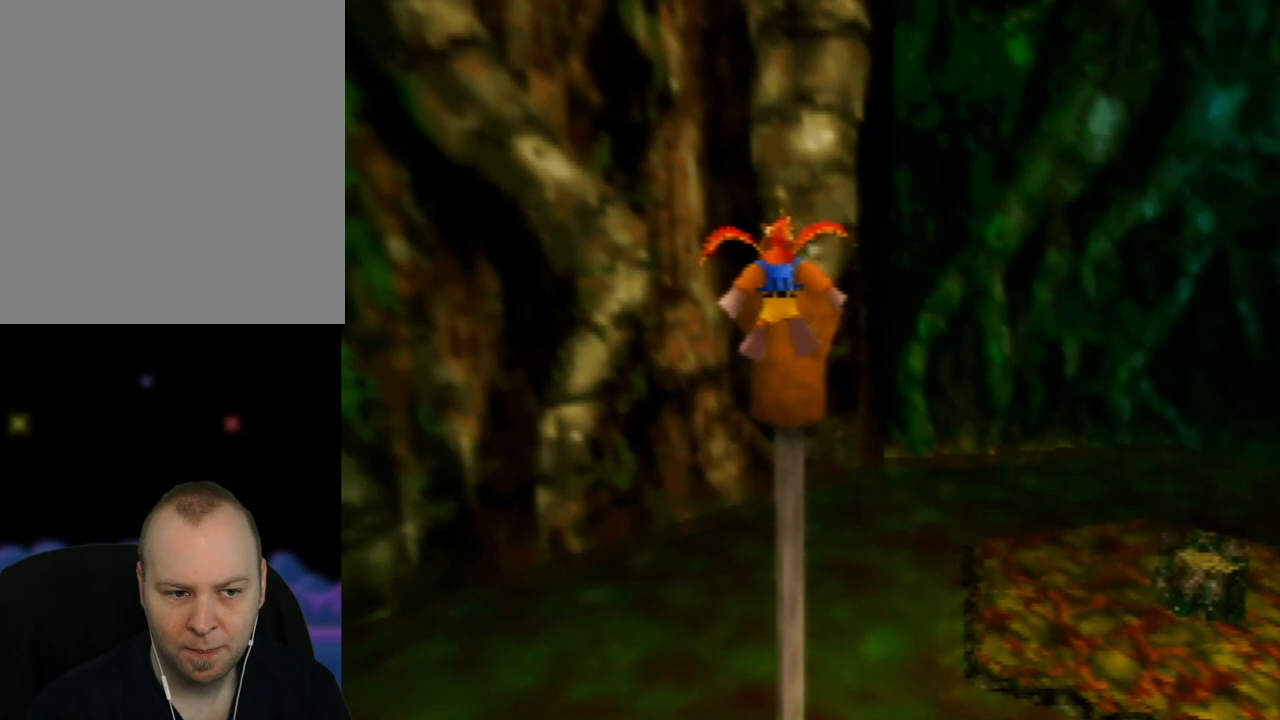
{"buttons": ["A"], "left_stick": "up", "events": [[150, "left_stick", "up-left"], [333, "left_stick", "up"]]}
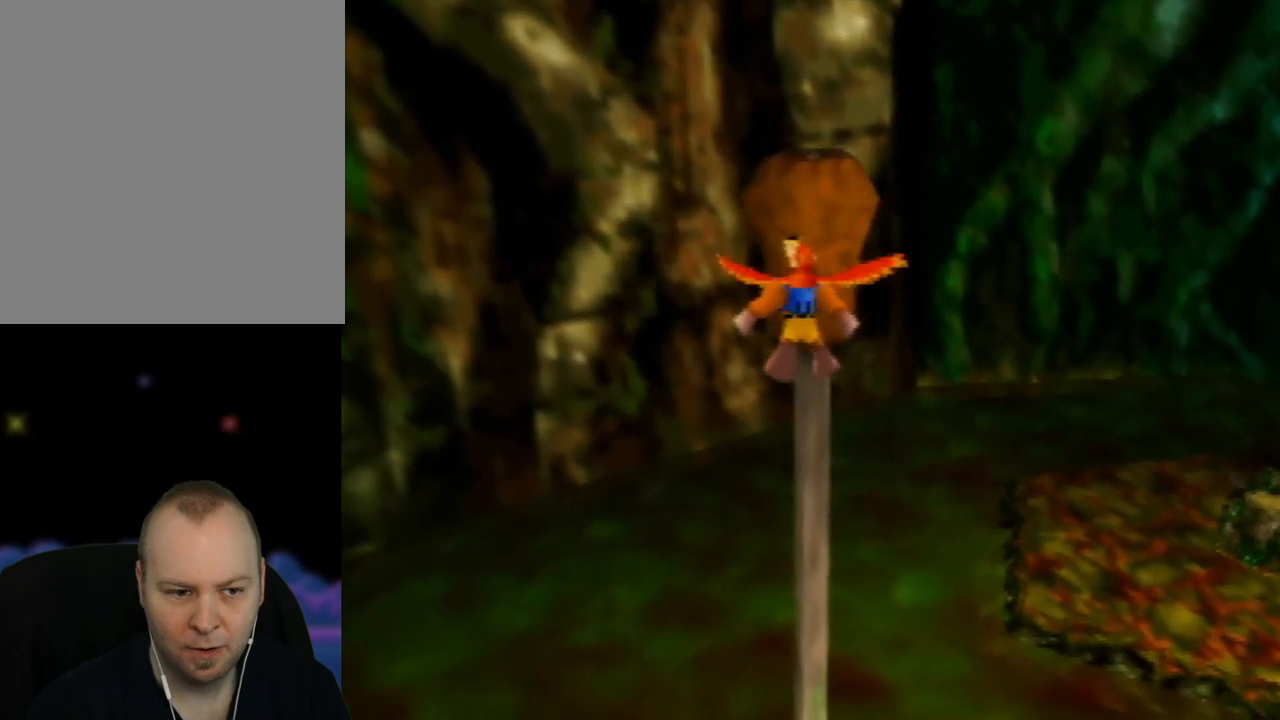
{"buttons": ["A"], "left_stick": "up", "events": [[150, "left_stick", "up-right"], [350, "left_stick", "up"]]}
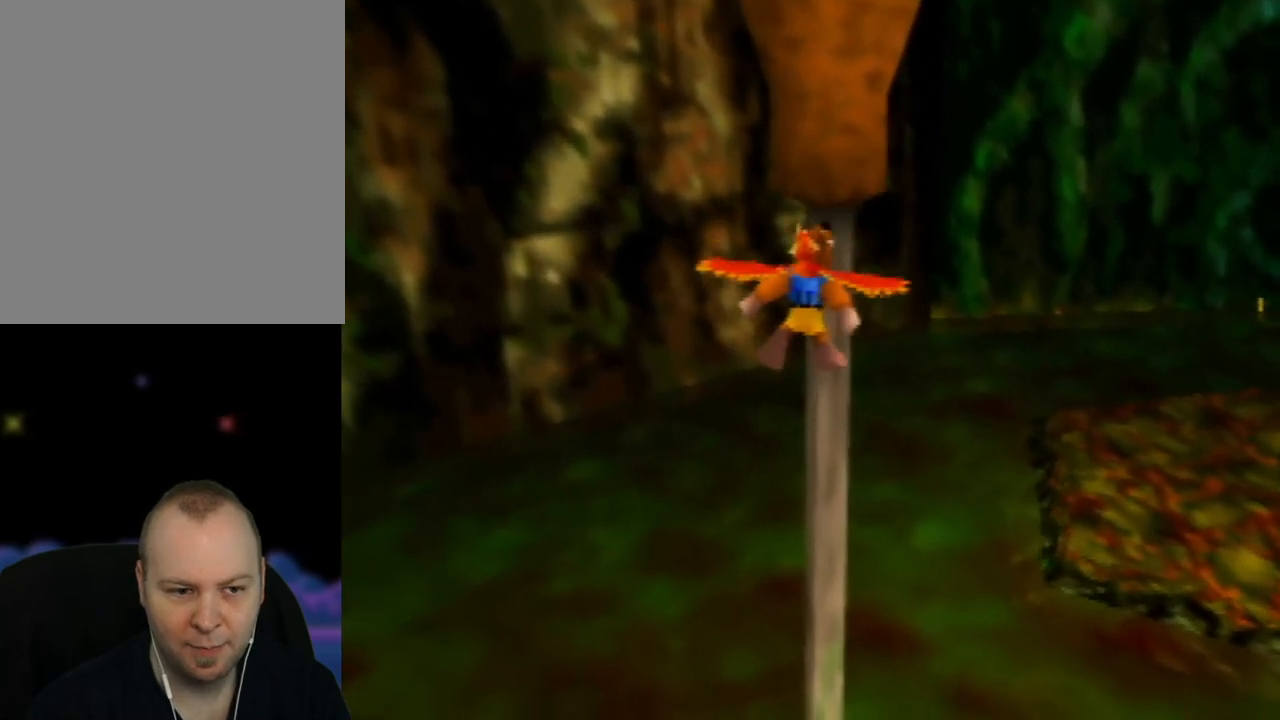
{"buttons": ["A"], "left_stick": "up", "events": []}
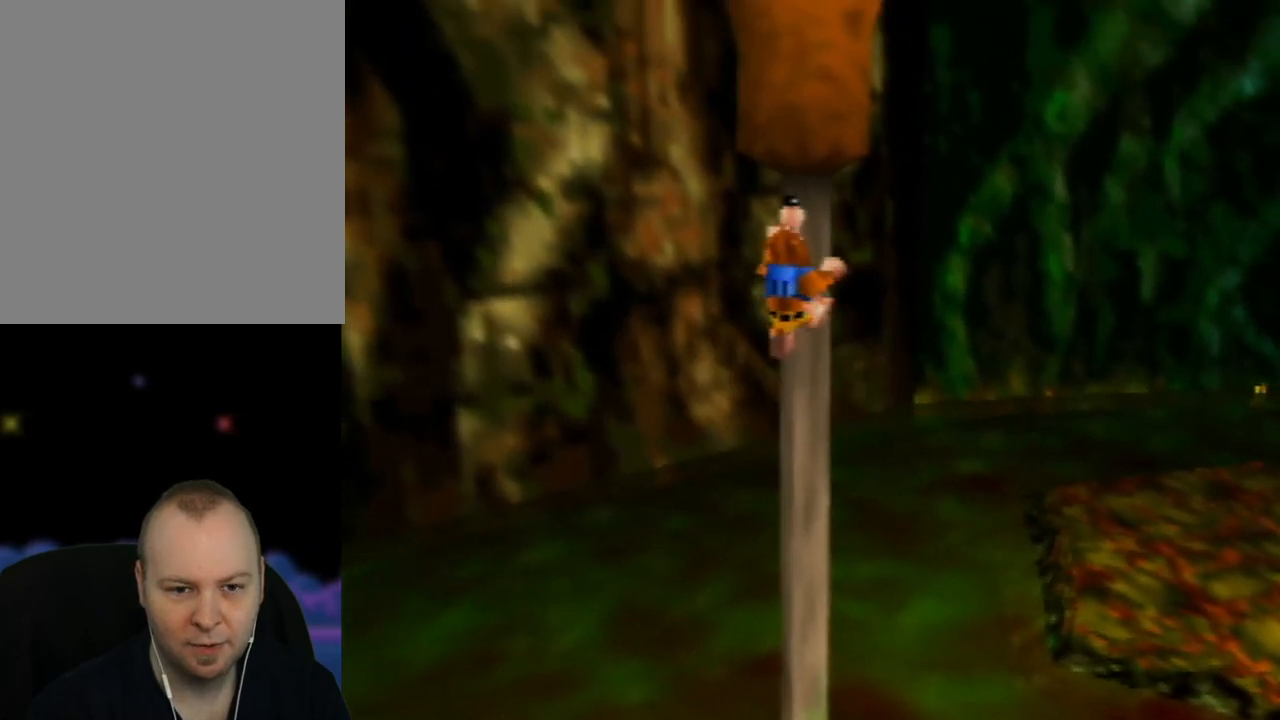
{"buttons": [], "left_stick": "up", "events": [[67, "A", "up"], [200, "C_LEFT", "down"], [317, "C_LEFT", "up"], [367, "C_LEFT", "down"], [500, "C_LEFT", "up"]]}
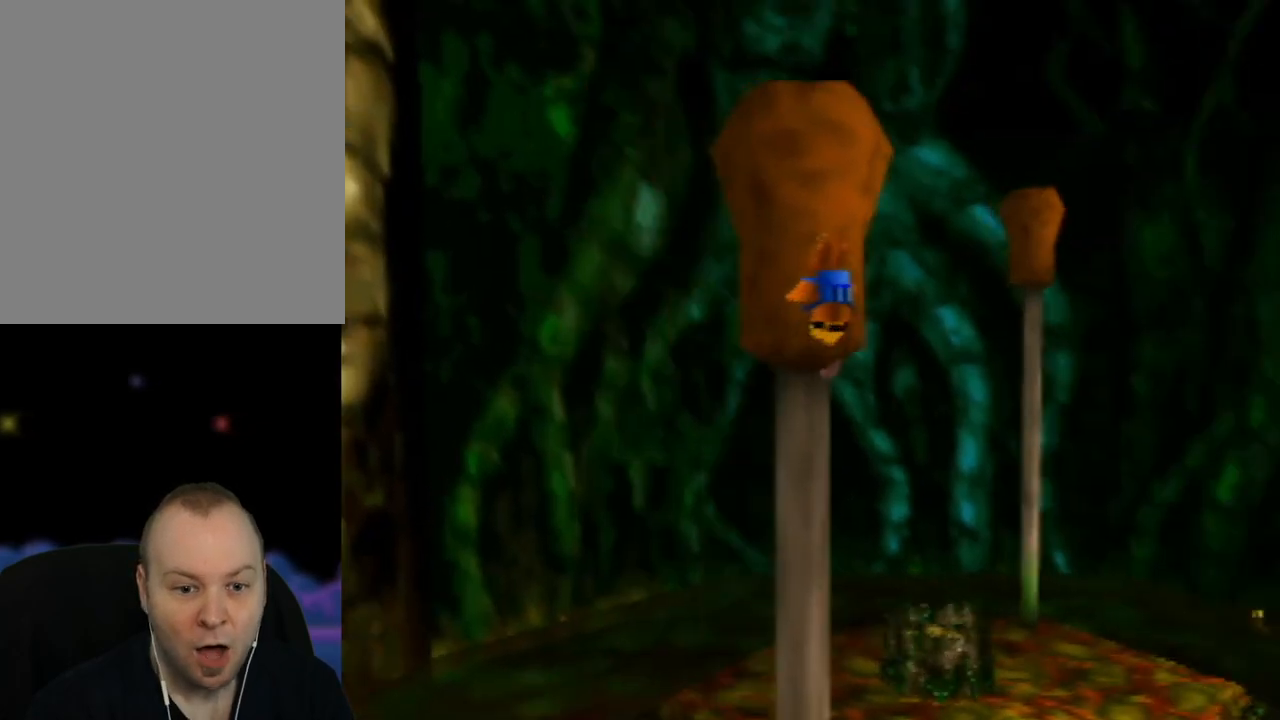
{"buttons": [], "left_stick": "up", "events": []}
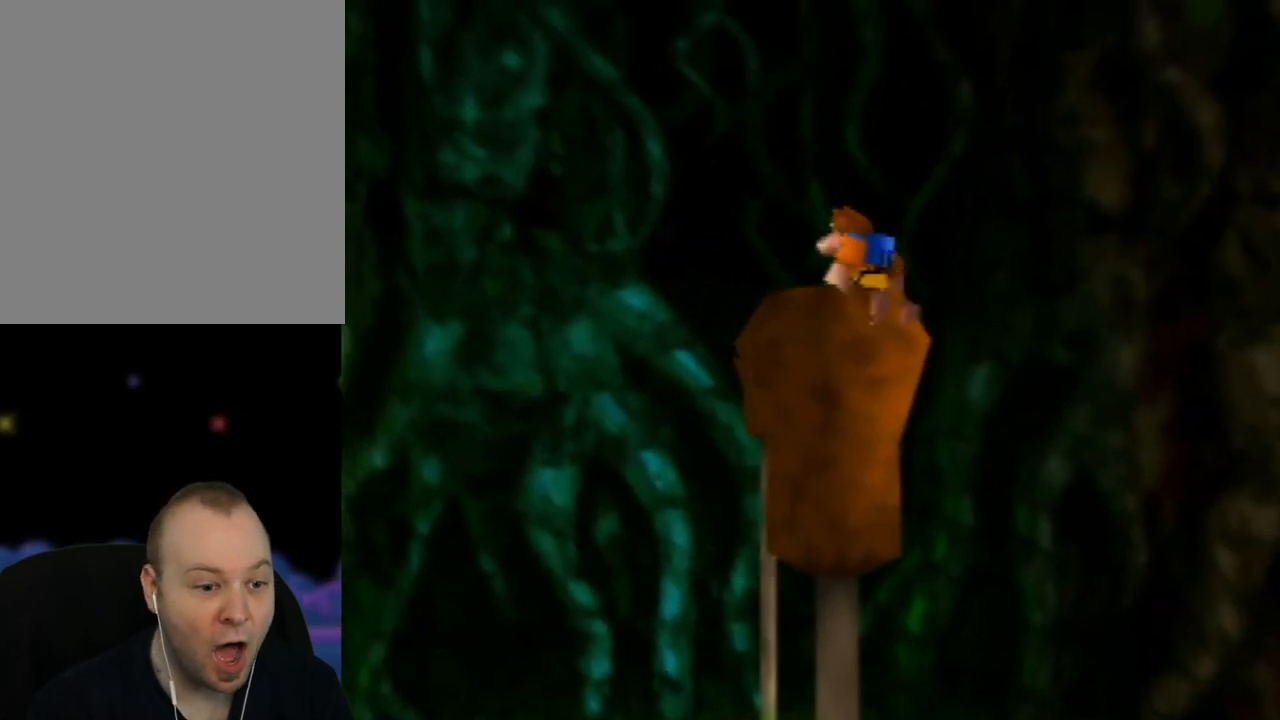
{"buttons": [], "left_stick": "center", "events": [[183, "left_stick", "center"]]}
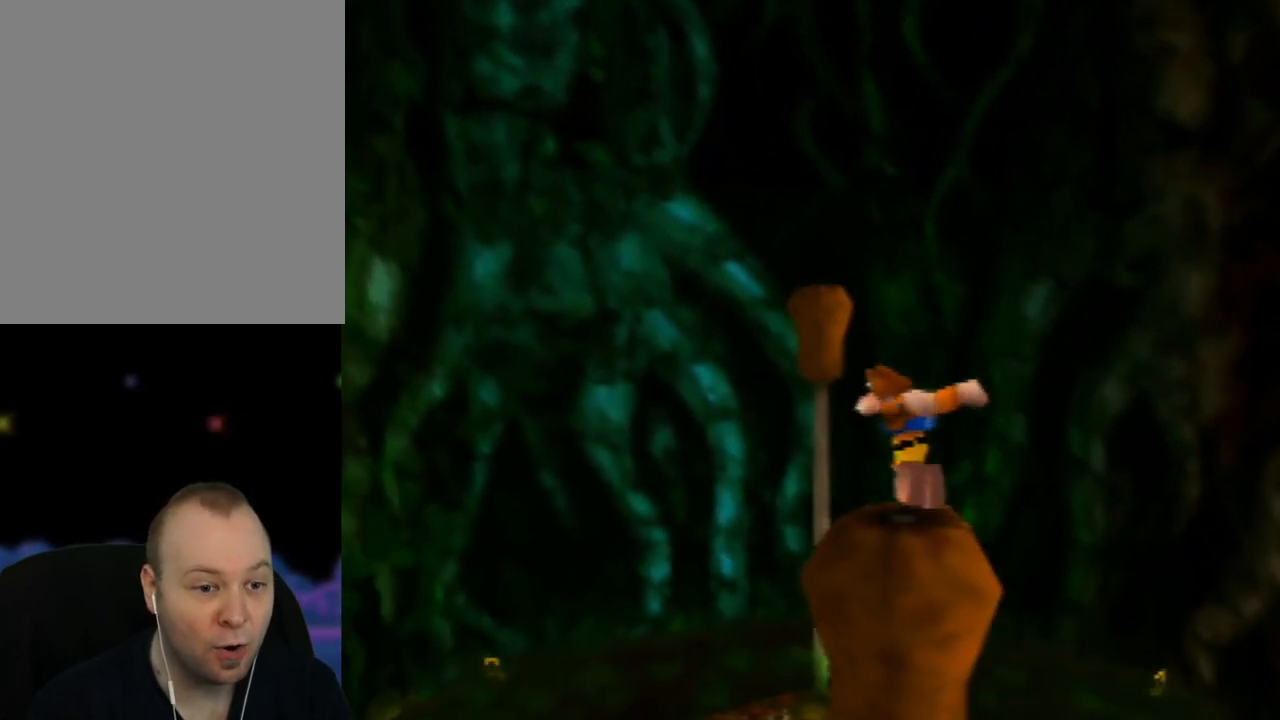
{"buttons": [], "left_stick": "center", "events": []}
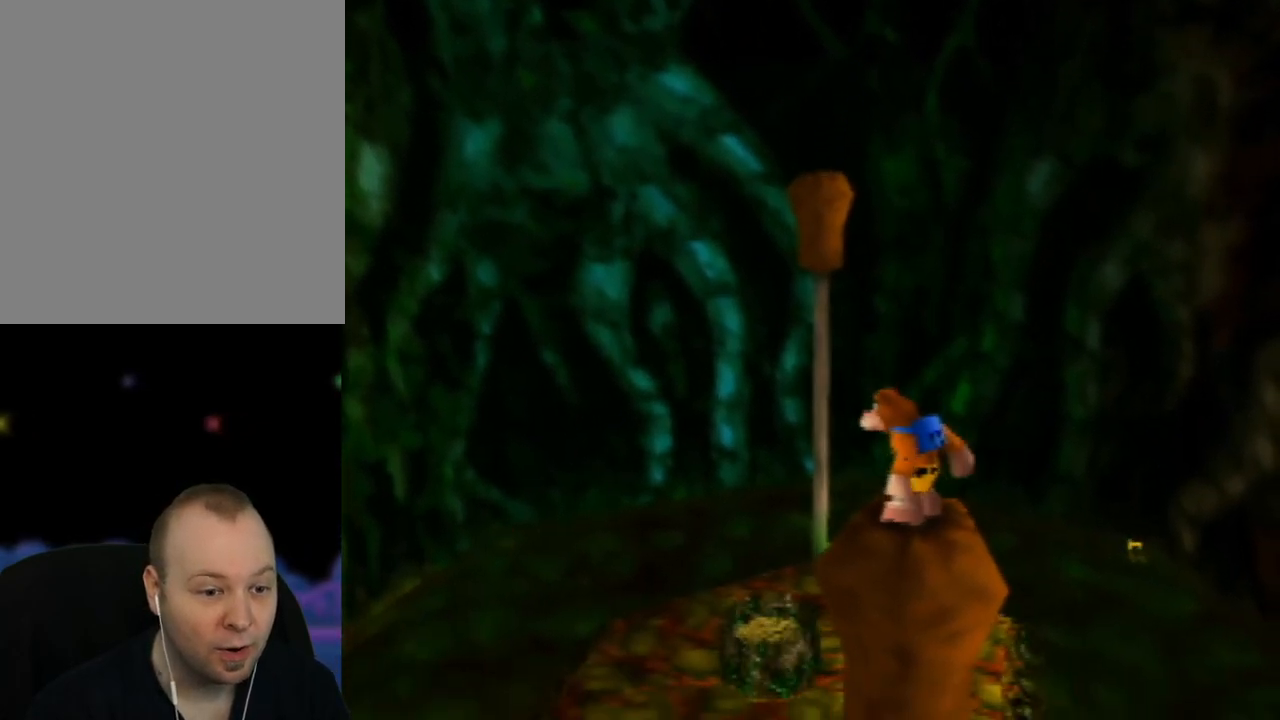
{"buttons": [], "left_stick": "center", "events": []}
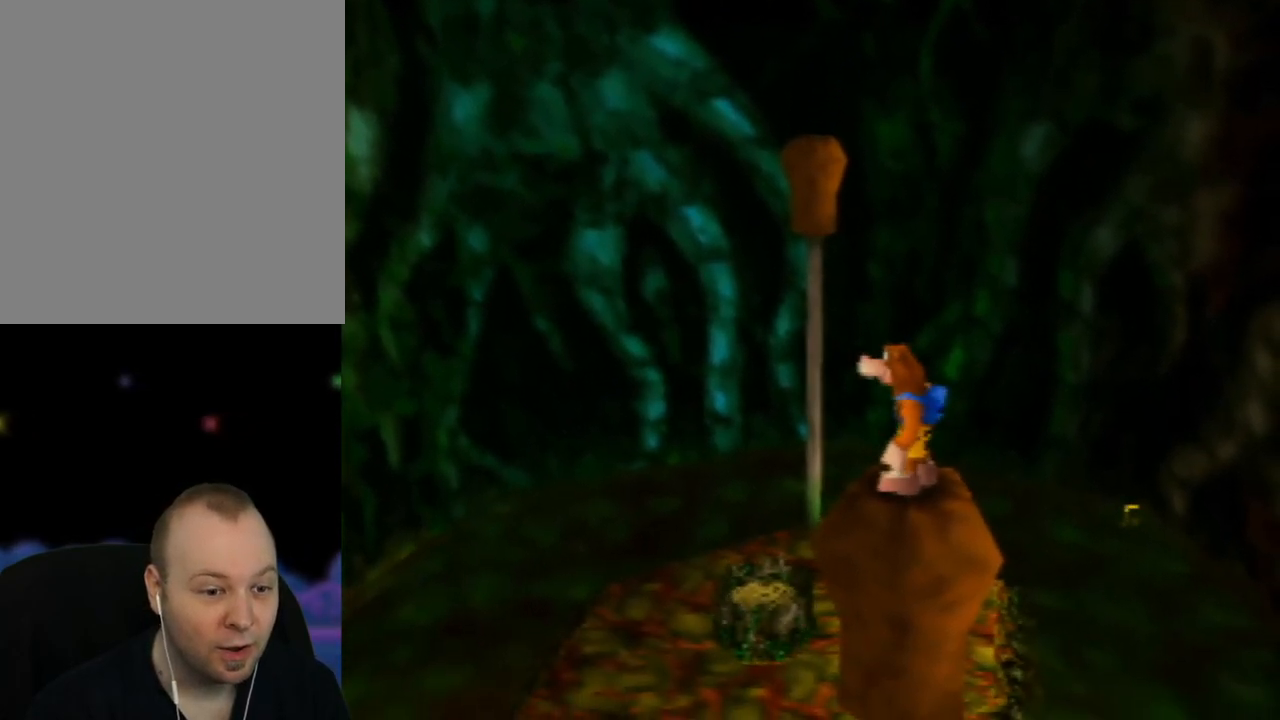
{"buttons": [], "left_stick": "center", "events": []}
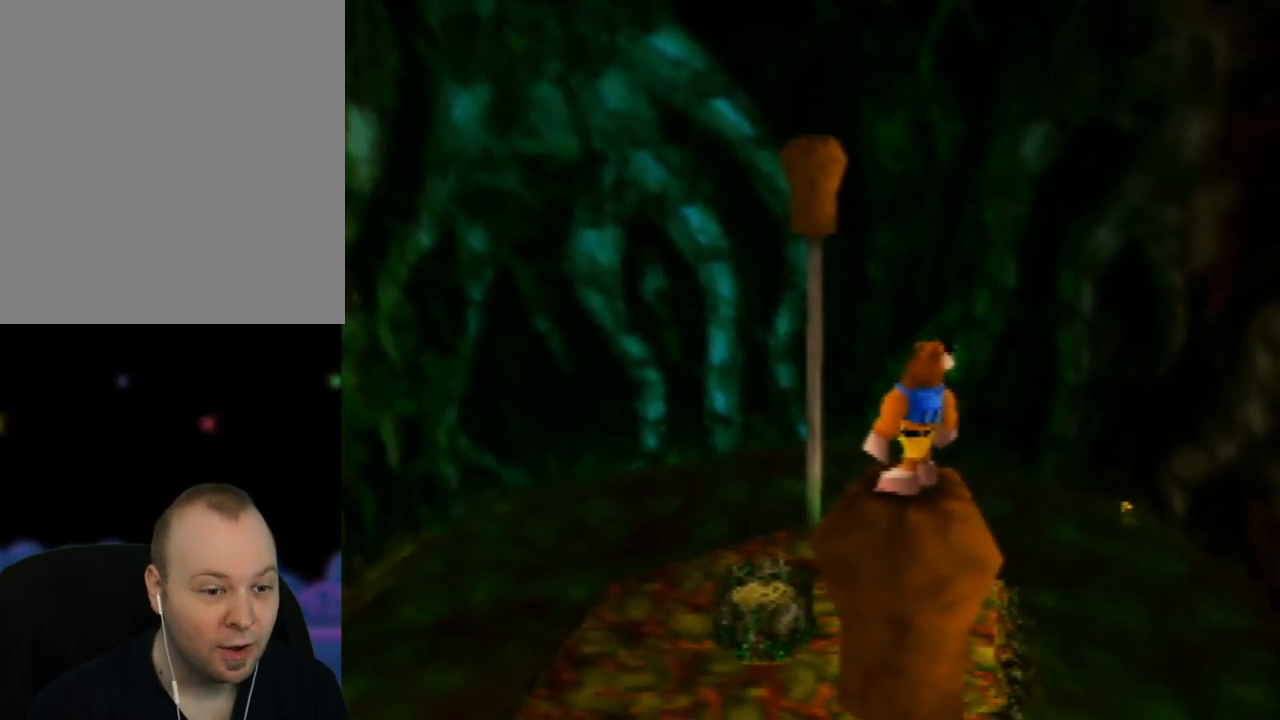
{"buttons": [], "left_stick": "center", "events": []}
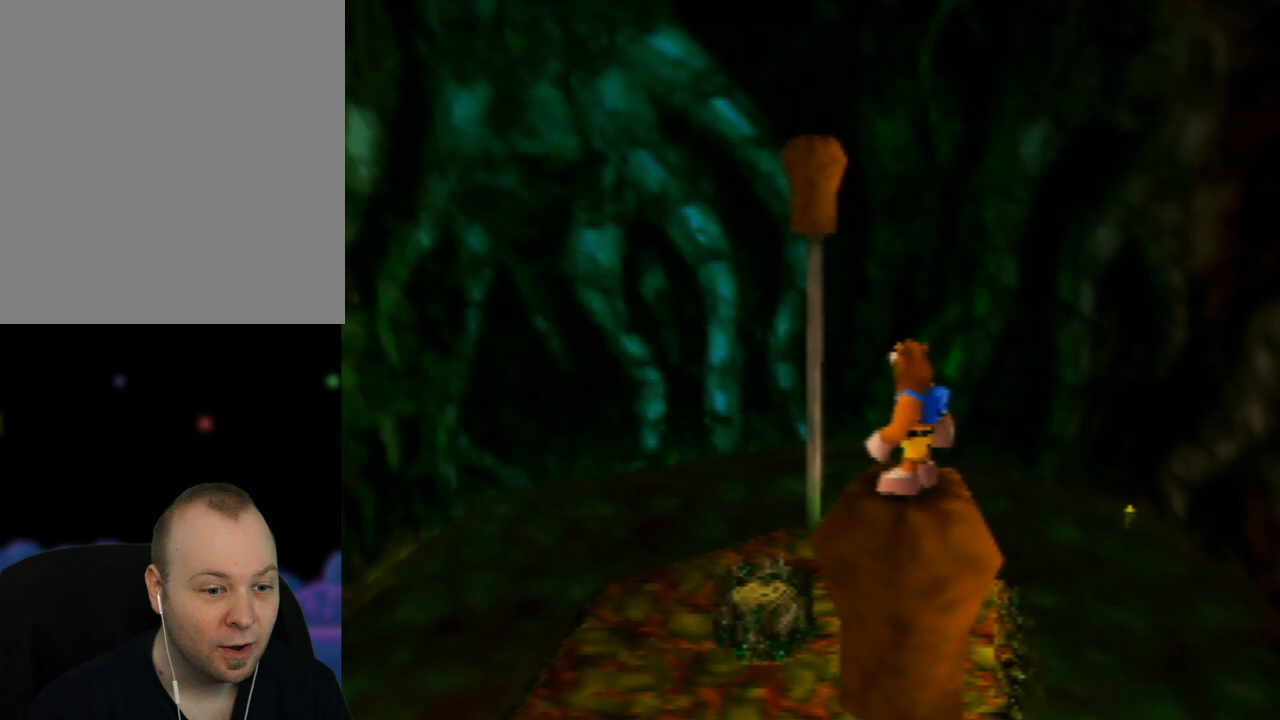
{"buttons": [], "left_stick": "center", "events": []}
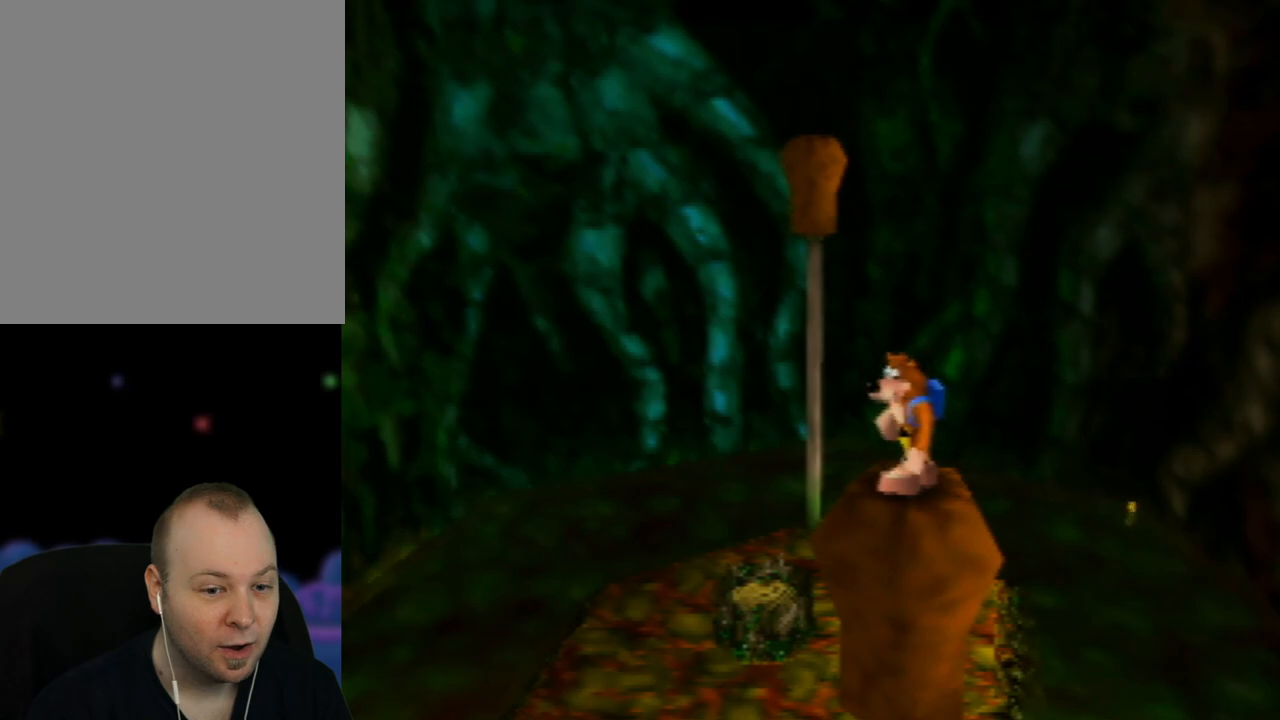
{"buttons": ["C_LEFT"], "left_stick": "center", "events": [[400, "C_LEFT", "down"]]}
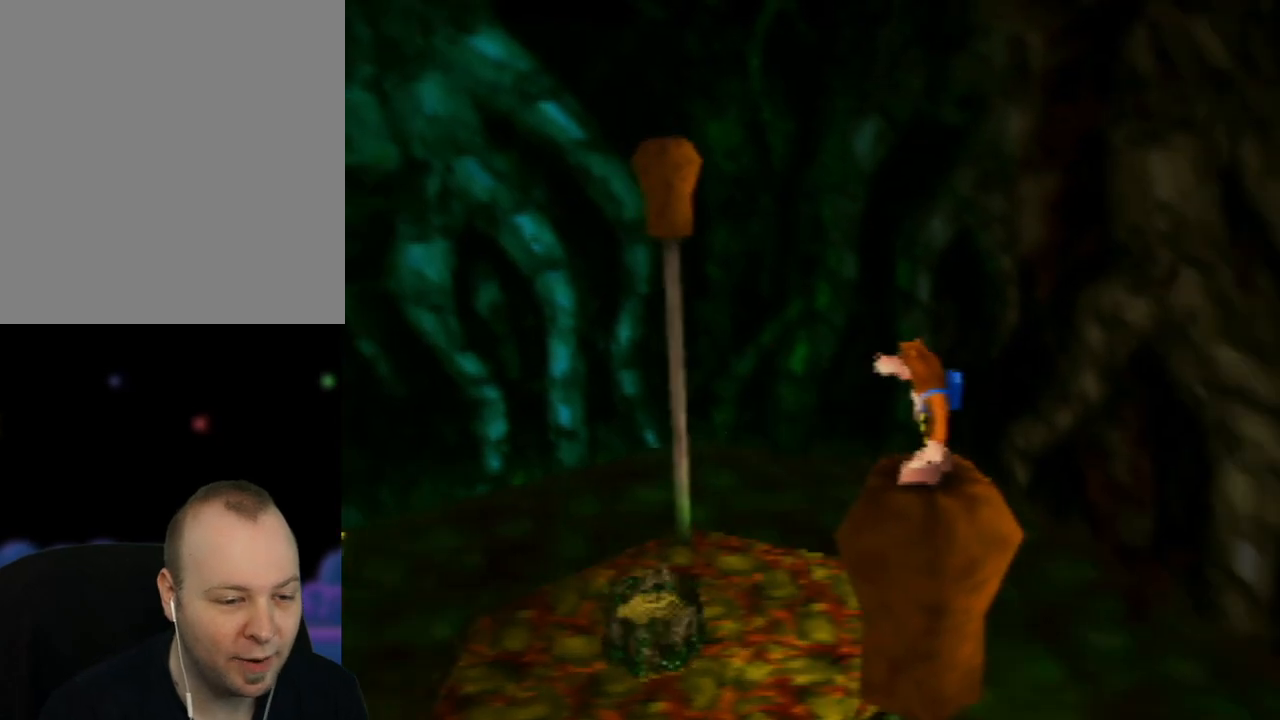
{"buttons": [], "left_stick": "center", "events": [[50, "C_LEFT", "up"]]}
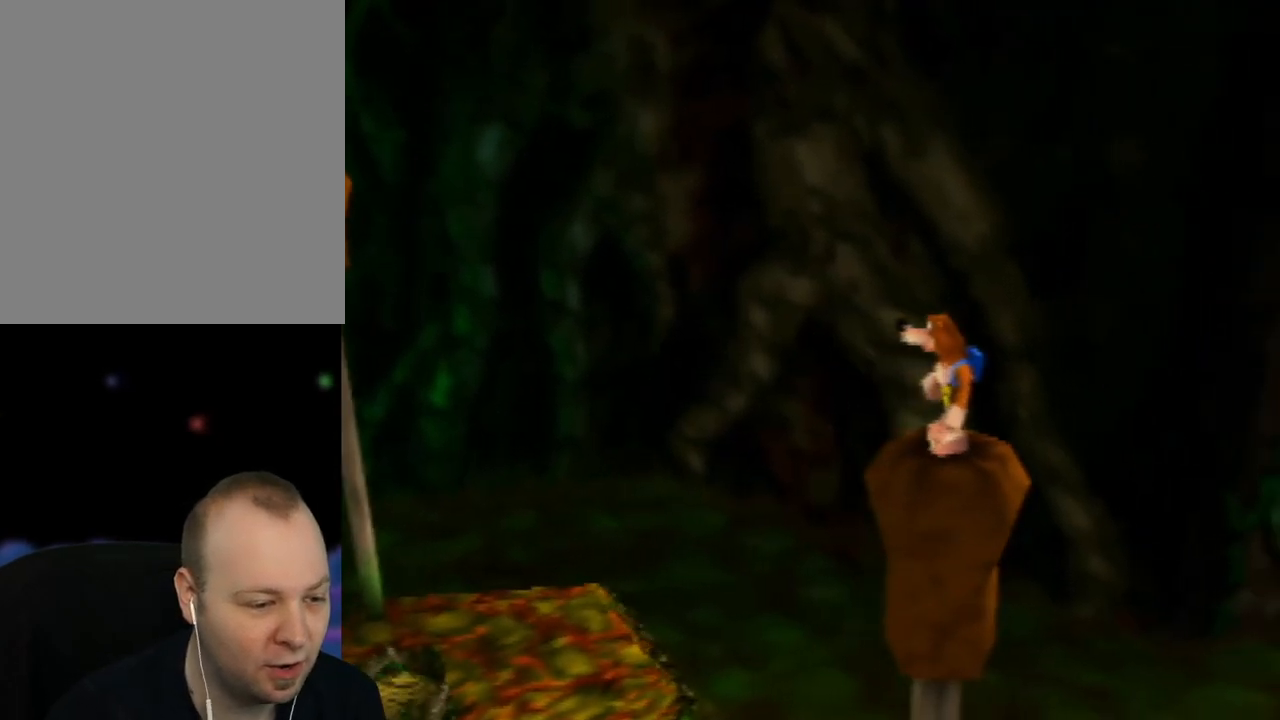
{"buttons": ["C_RIGHT"], "left_stick": "center", "events": [[467, "C_RIGHT", "down"]]}
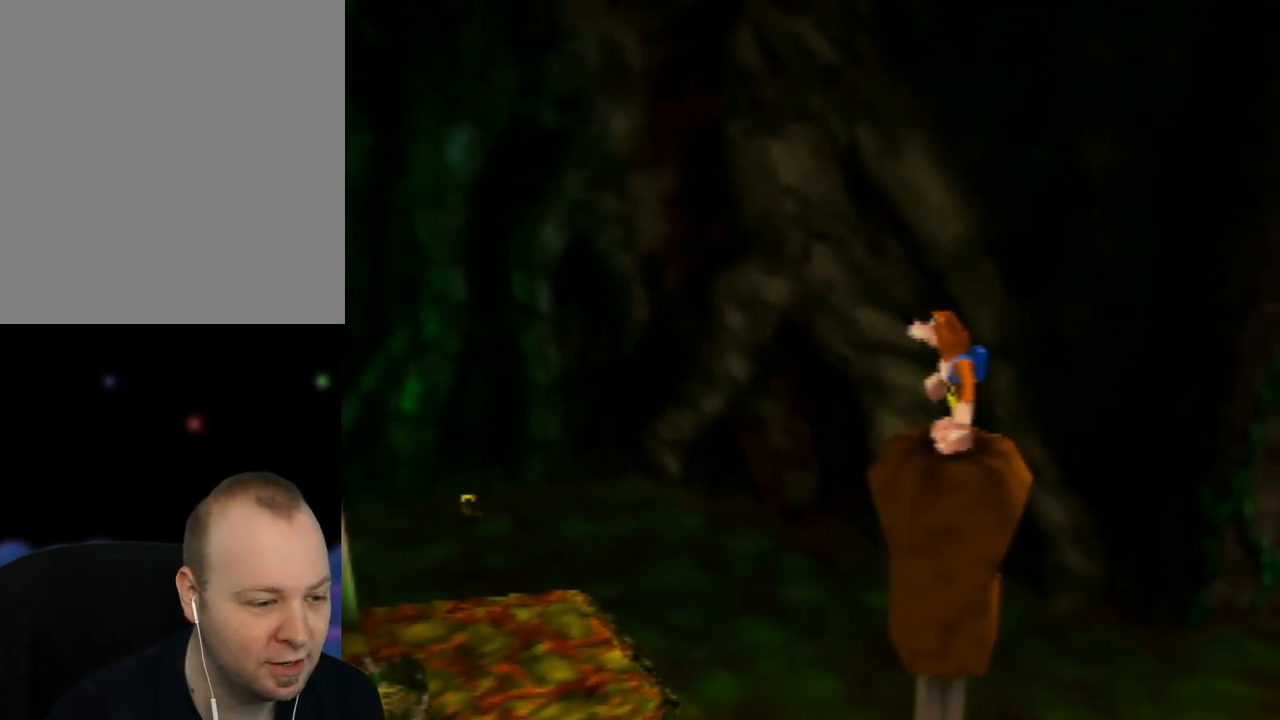
{"buttons": [], "left_stick": "center", "events": [[67, "C_RIGHT", "up"], [167, "C_RIGHT", "down"], [283, "C_RIGHT", "up"]]}
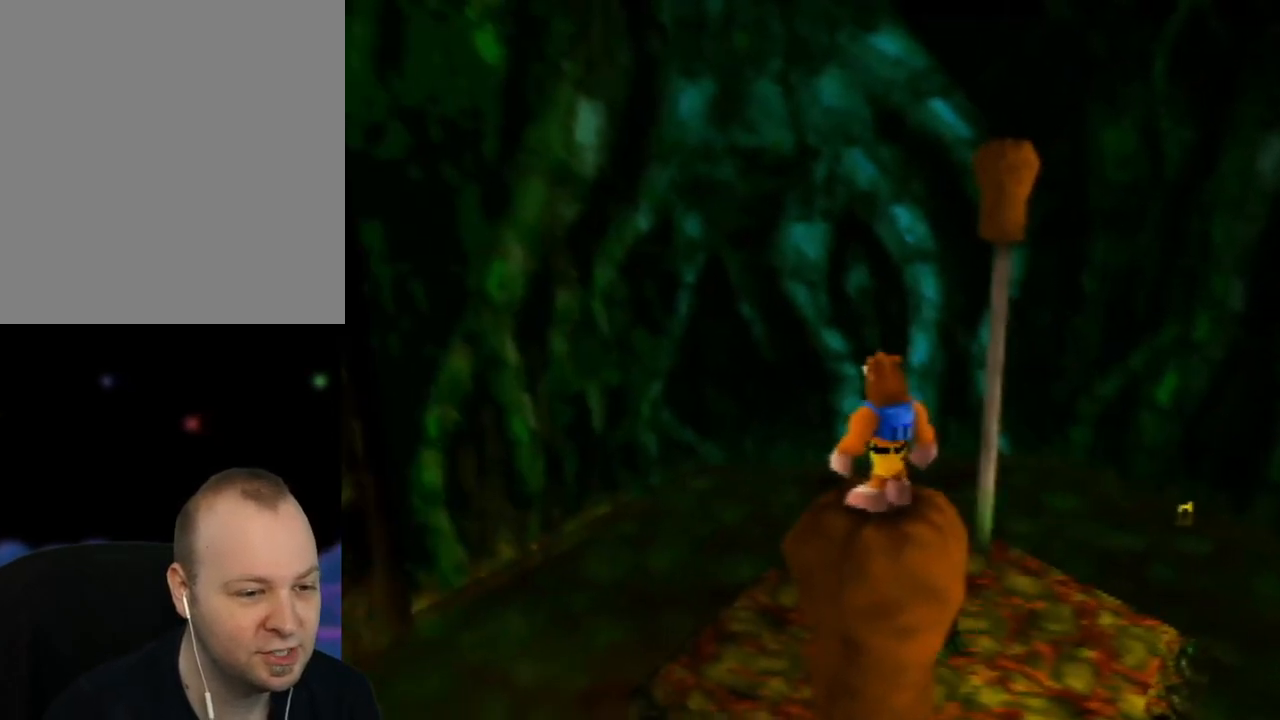
{"buttons": ["A"], "left_stick": "up", "events": [[267, "left_stick", "up"], [383, "A", "down"]]}
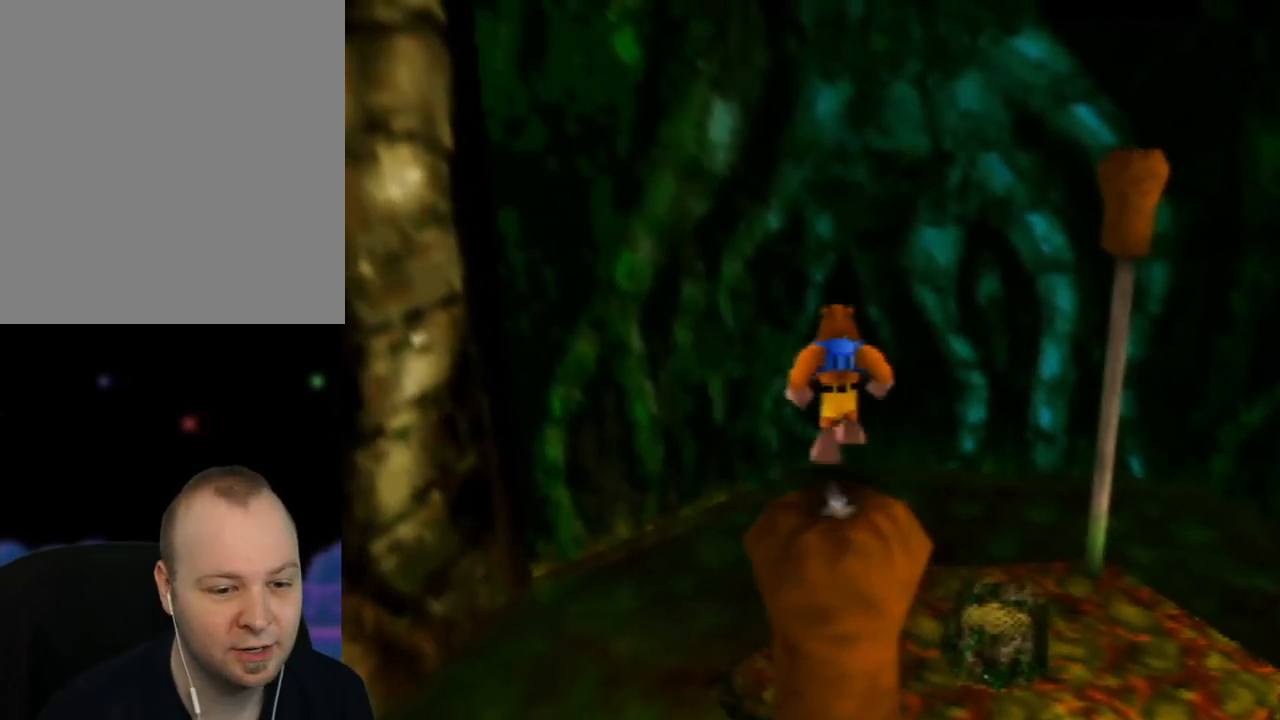
{"buttons": [], "left_stick": "up-right", "events": [[167, "left_stick", "up-right"], [267, "A", "up"]]}
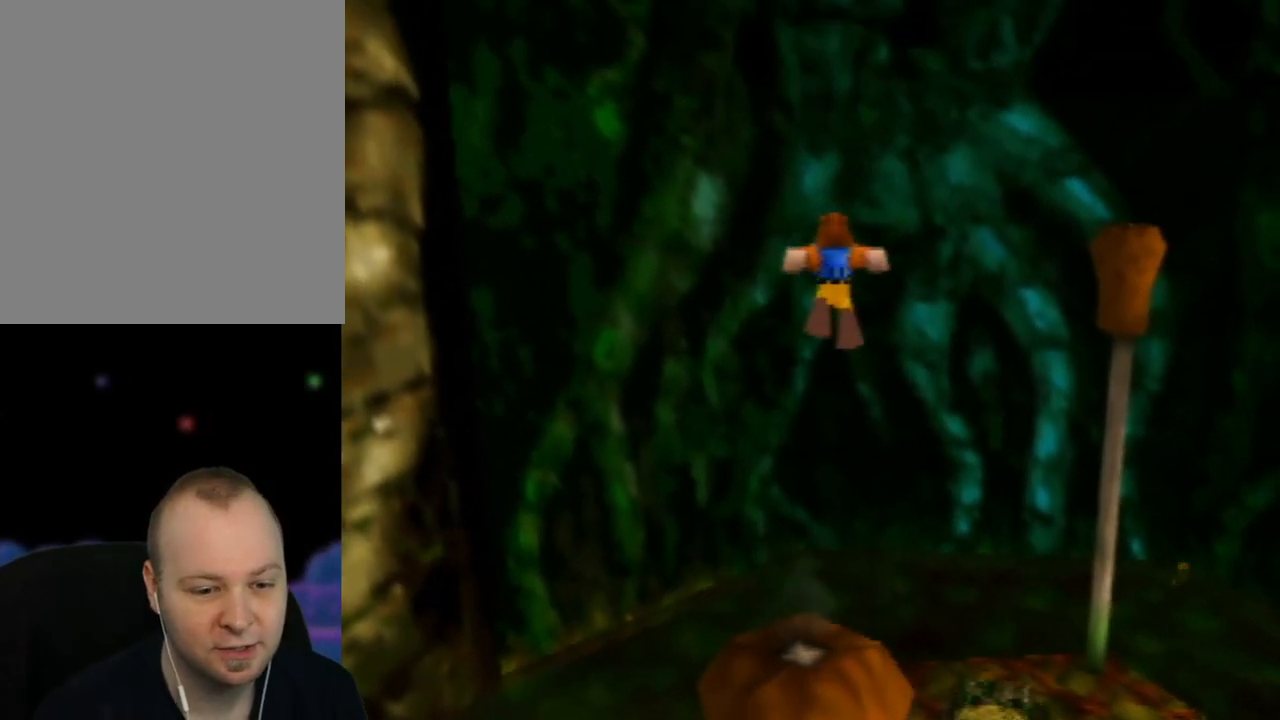
{"buttons": [], "left_stick": "up-right", "events": []}